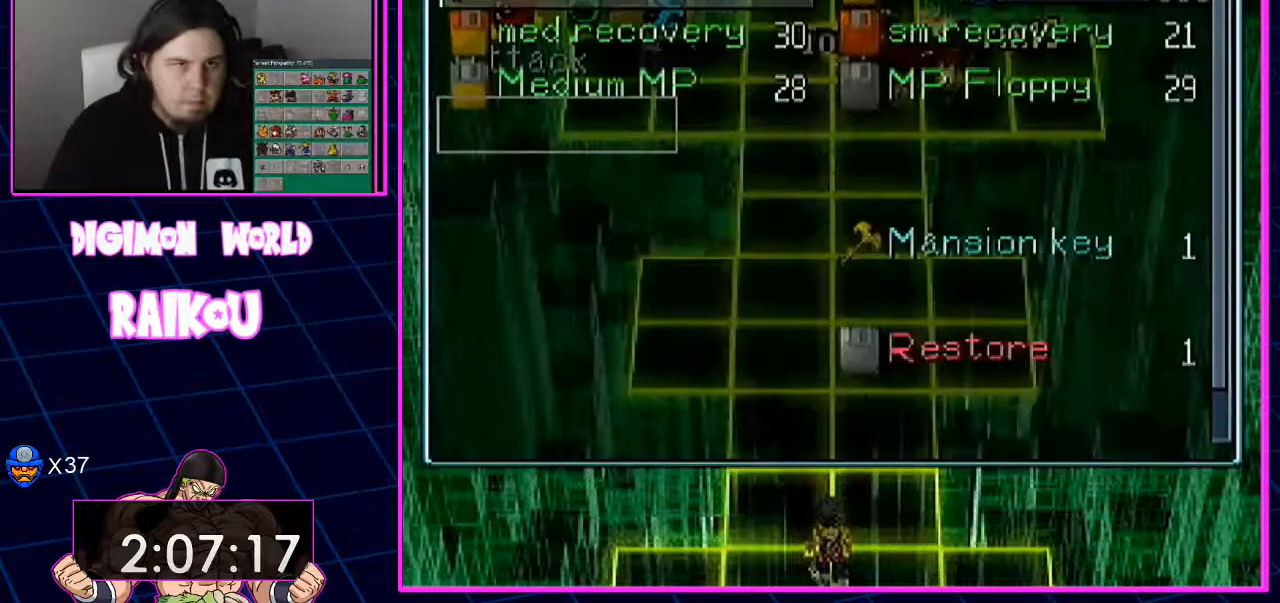
Gameplay with a controller (PlayStation layout); each line is a JSON object with the inputs held at the frame after it (dt_ms = milliseconds from this image to that frame). "events" lists button and stick changes between this image and that frame as [ms after this image, input, new state], when the widget could be followed in between.
{"dt_ms": 500, "buttons": ["DPAD_DOWN"], "left_stick": "center", "right_stick": "center", "events": [[450, "DPAD_DOWN", "down"]]}
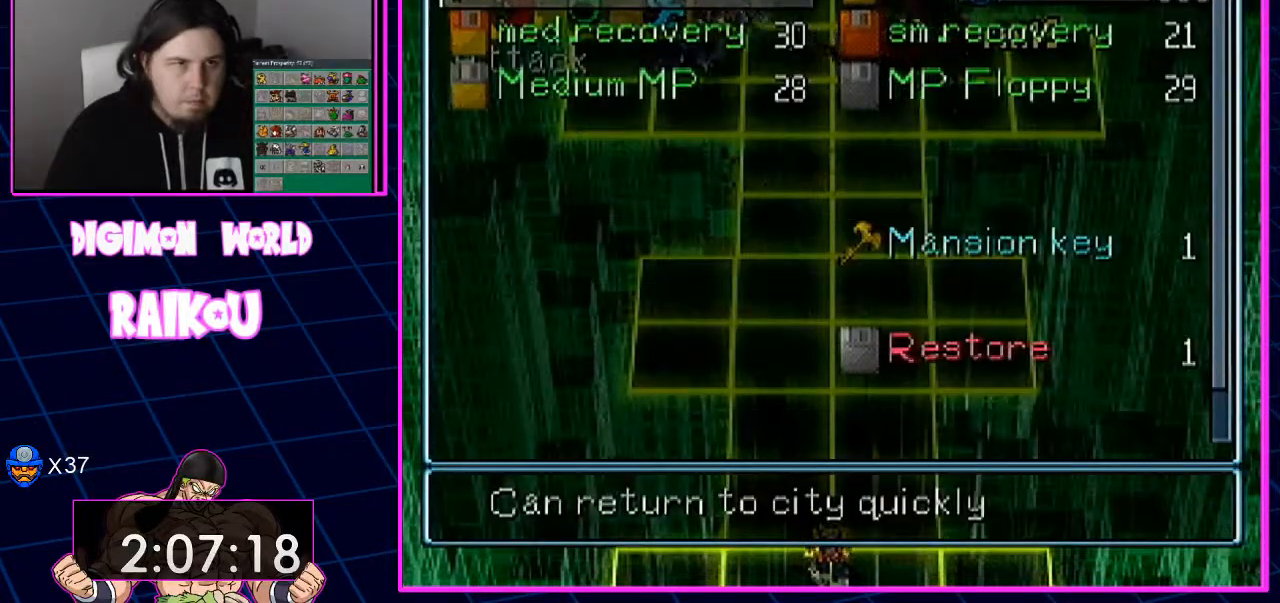
{"dt_ms": 500, "buttons": [], "left_stick": "center", "right_stick": "center"}
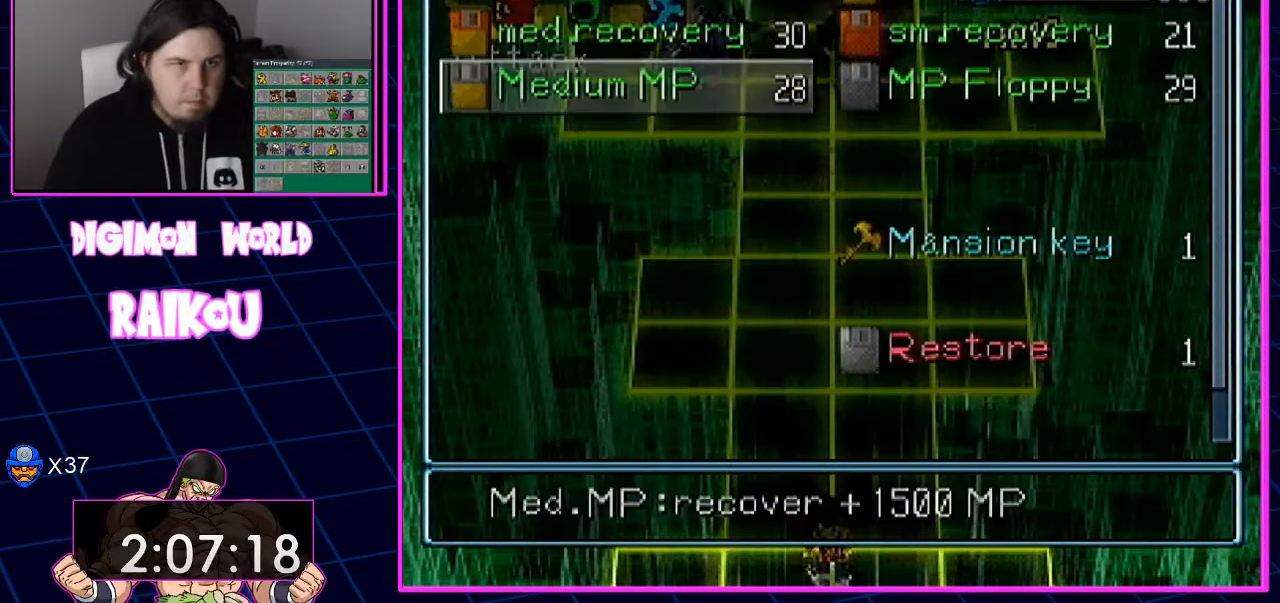
{"dt_ms": 500, "buttons": [], "left_stick": "center", "right_stick": "center", "events": []}
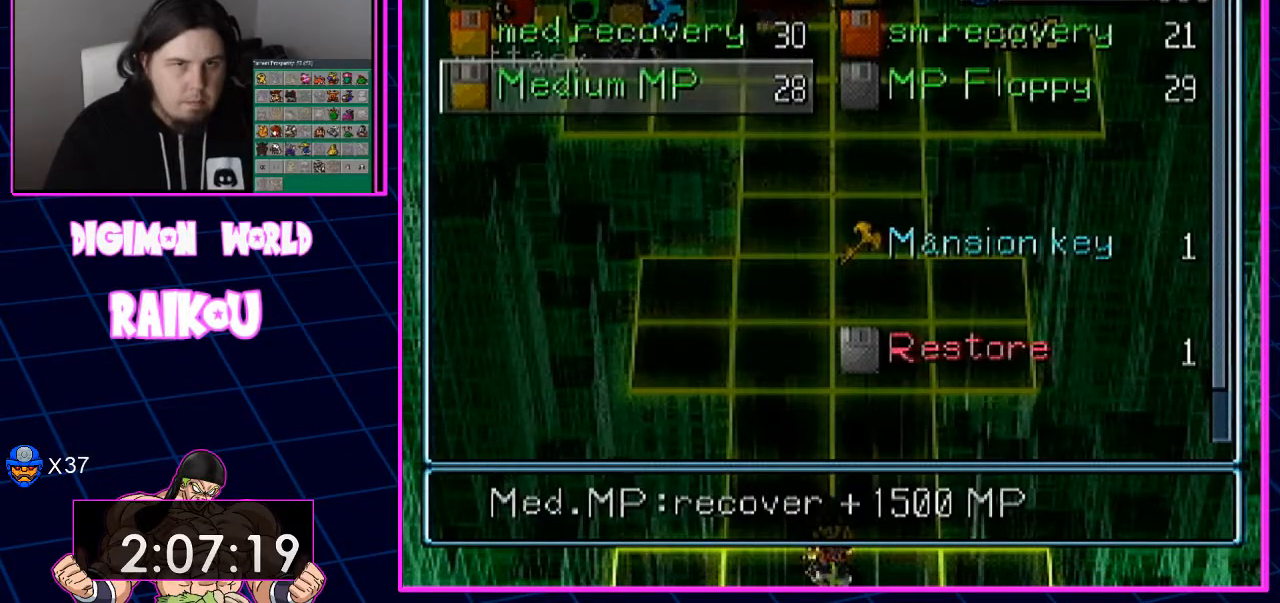
{"dt_ms": 500, "buttons": [], "left_stick": "center", "right_stick": "center", "events": [[283, "DPAD_UP", "down"], [383, "DPAD_UP", "up"]]}
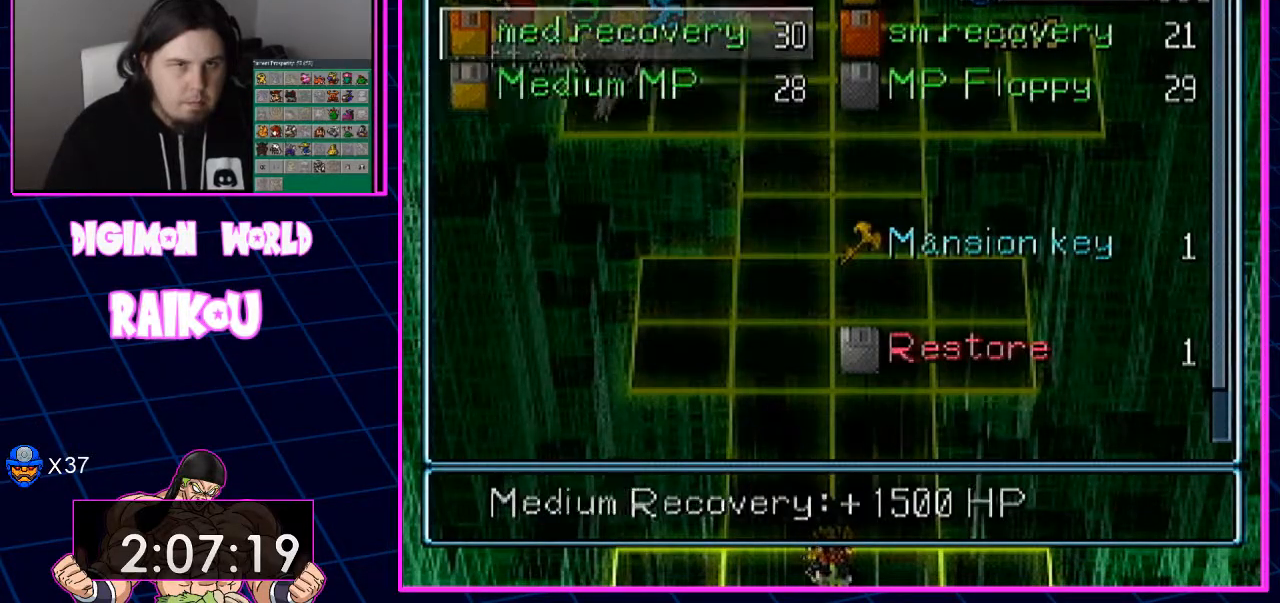
{"dt_ms": 500, "buttons": [], "left_stick": "center", "right_stick": "center", "events": []}
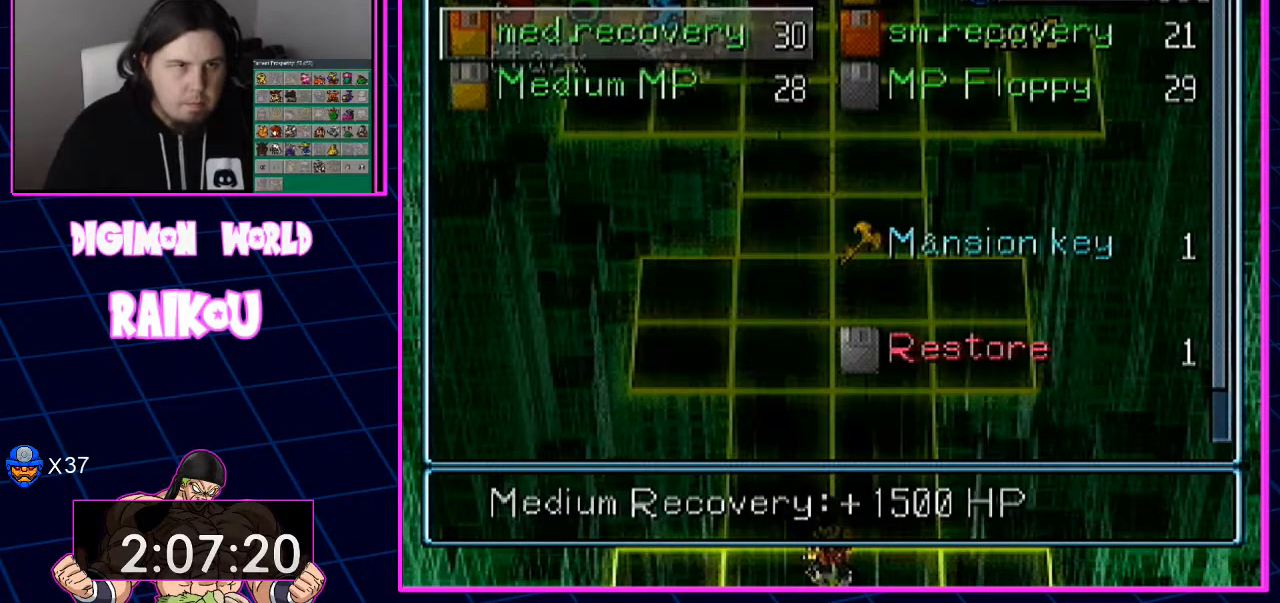
{"dt_ms": 500, "buttons": [], "left_stick": "center", "right_stick": "center", "events": []}
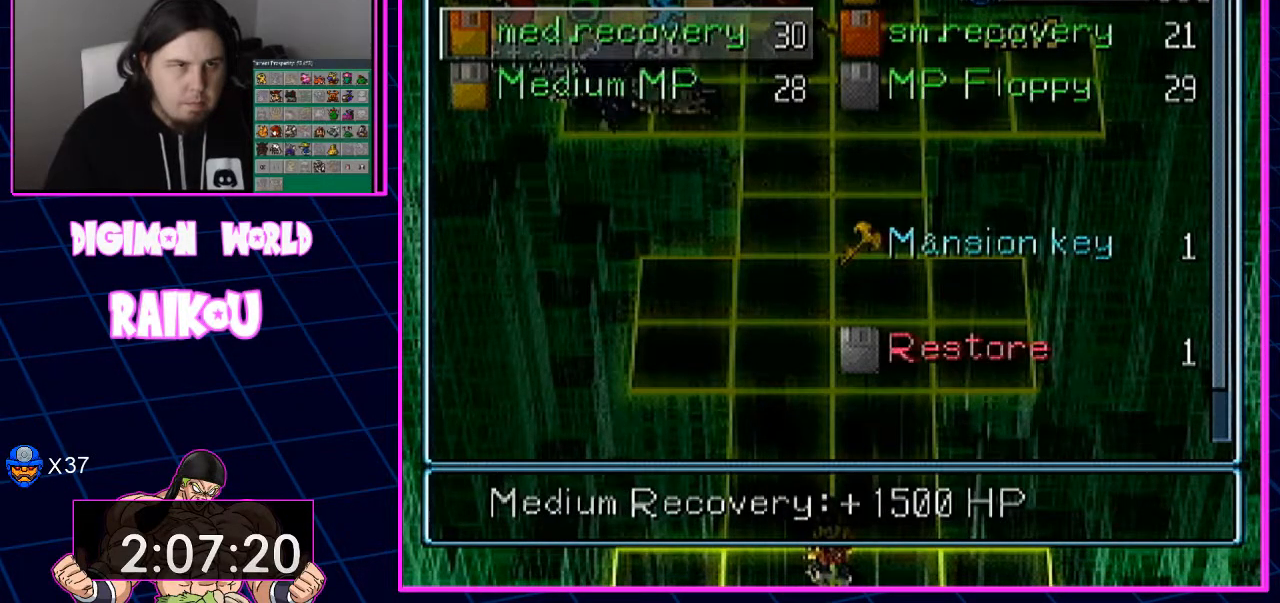
{"dt_ms": 500, "buttons": [], "left_stick": "center", "right_stick": "center", "events": []}
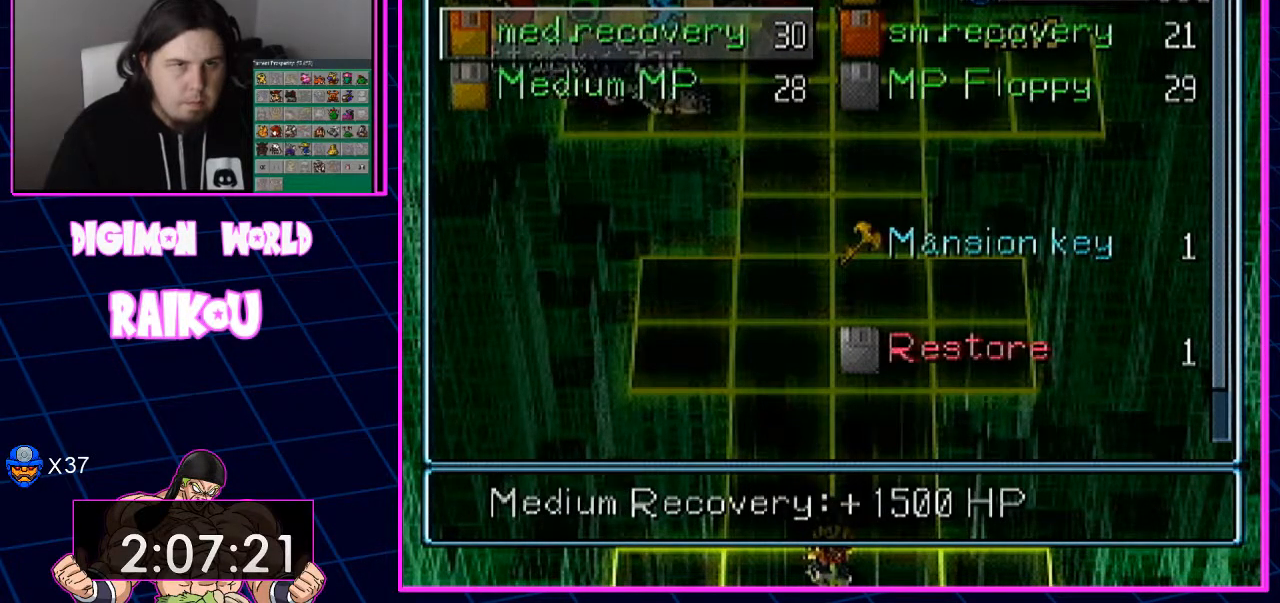
{"dt_ms": 500, "buttons": [], "left_stick": "center", "right_stick": "center", "events": [[33, "DPAD_DOWN", "down"], [117, "DPAD_DOWN", "up"]]}
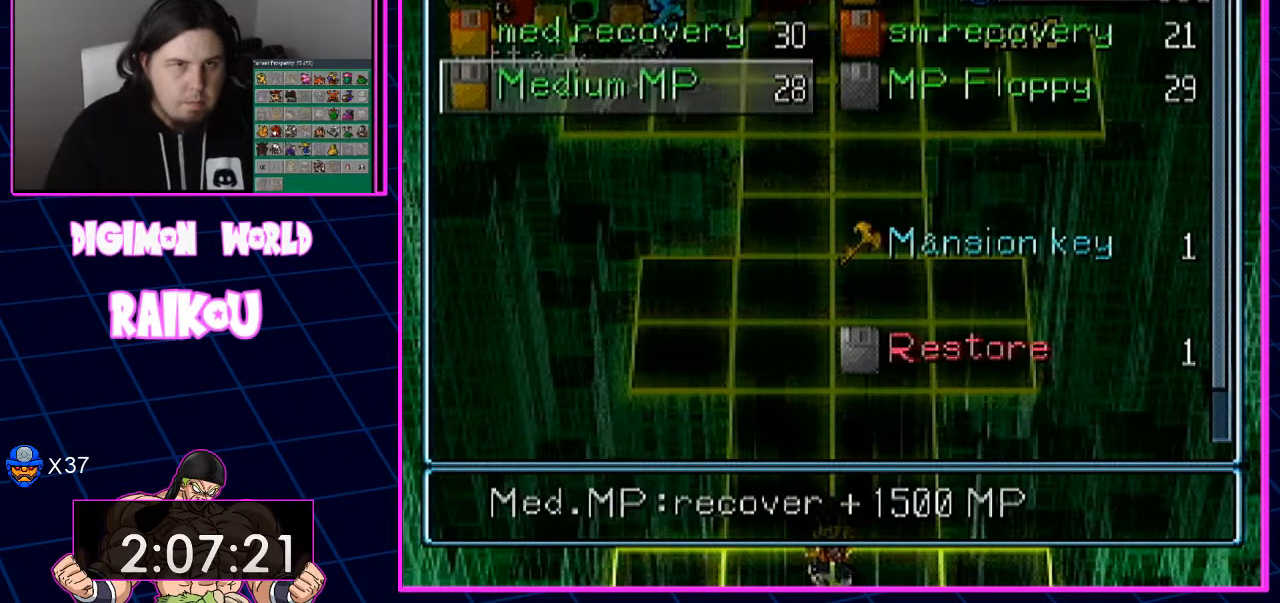
{"dt_ms": 500, "buttons": [], "left_stick": "center", "right_stick": "center", "events": [[17, "DPAD_UP", "down"], [117, "DPAD_UP", "up"]]}
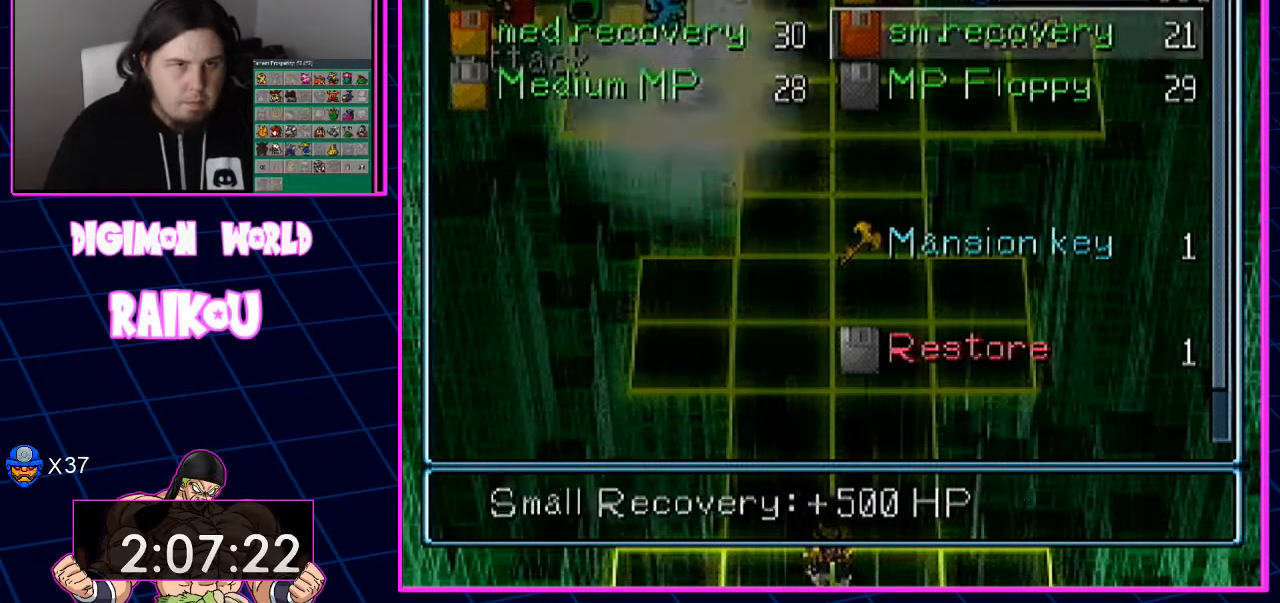
{"dt_ms": 500, "buttons": [], "left_stick": "center", "right_stick": "center", "events": []}
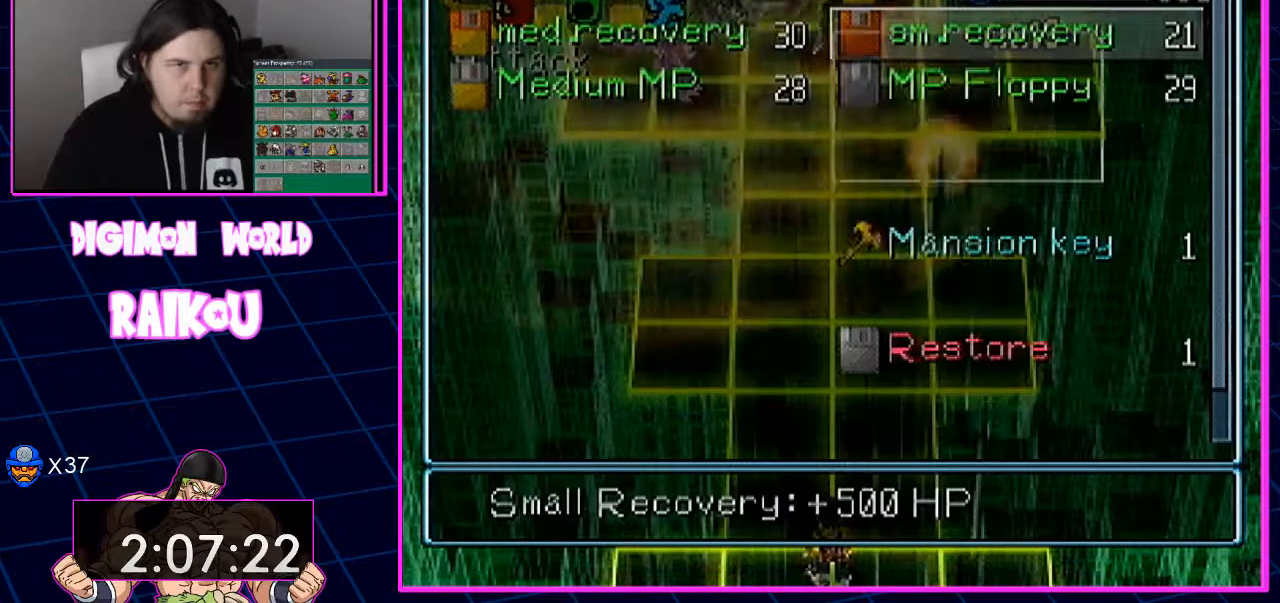
{"dt_ms": 1000, "buttons": [], "left_stick": "center", "right_stick": "center"}
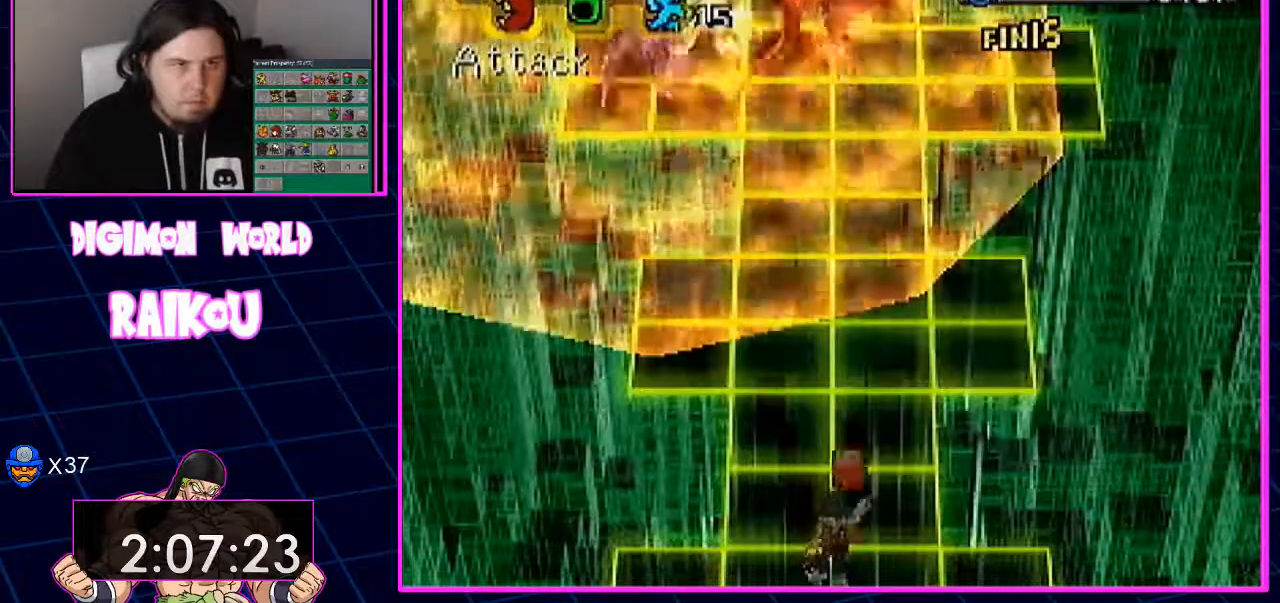
{"dt_ms": 500, "buttons": [], "left_stick": "center", "right_stick": "center", "events": []}
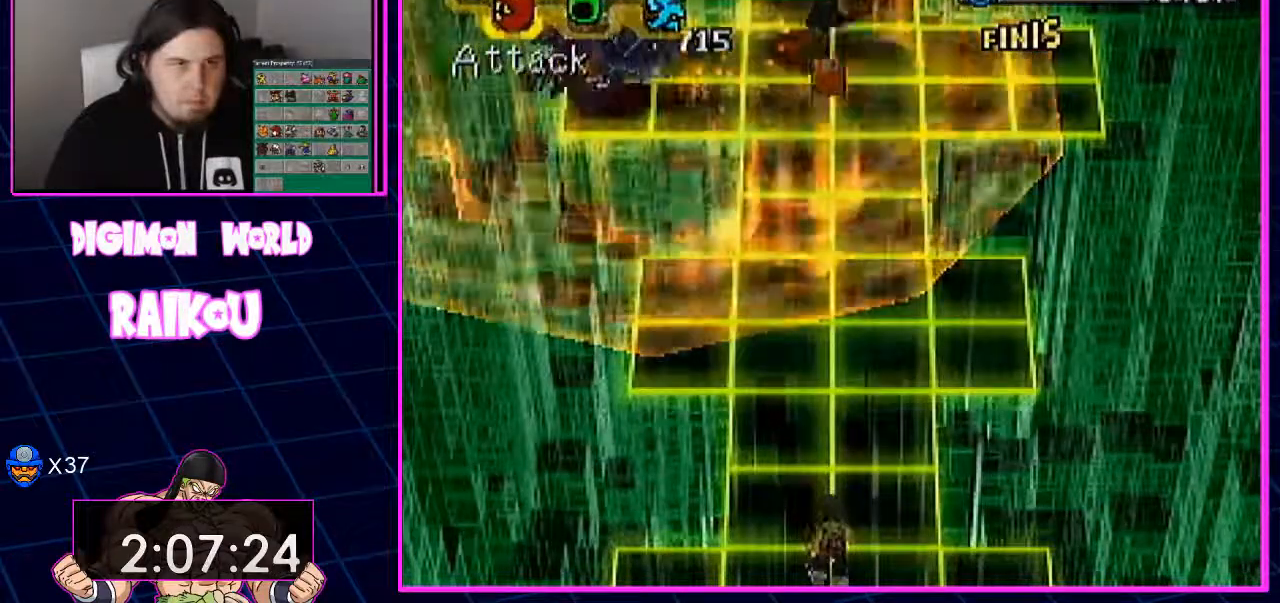
{"dt_ms": 500, "buttons": [], "left_stick": "center", "right_stick": "center", "events": []}
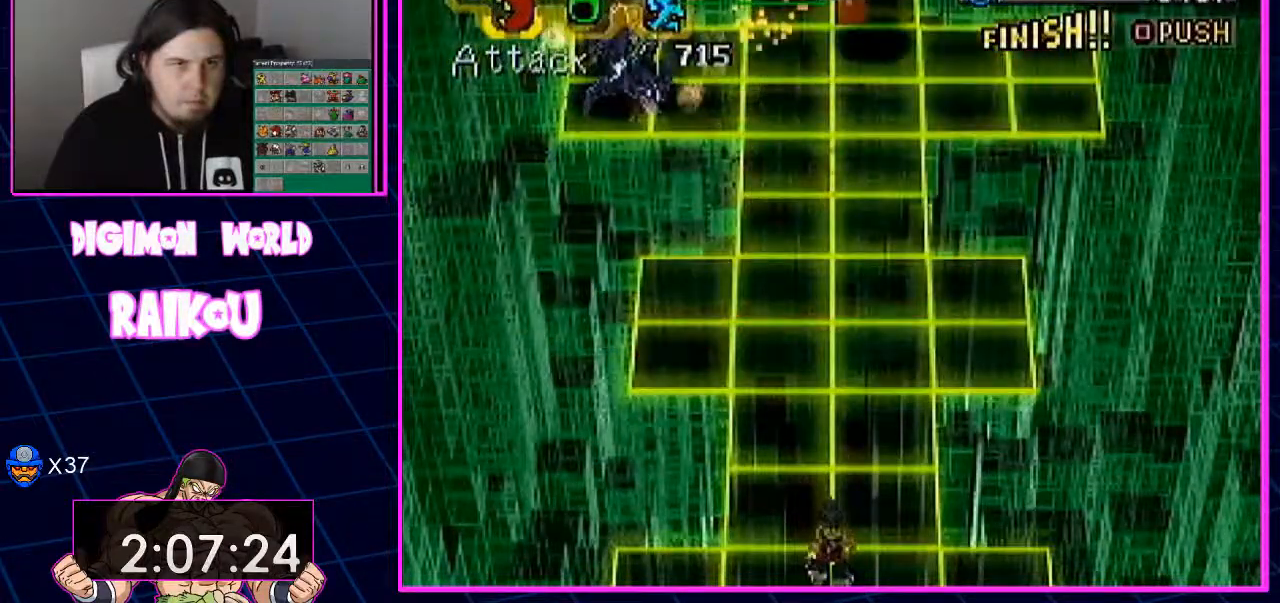
{"dt_ms": 1000, "buttons": [], "left_stick": "center", "right_stick": "center"}